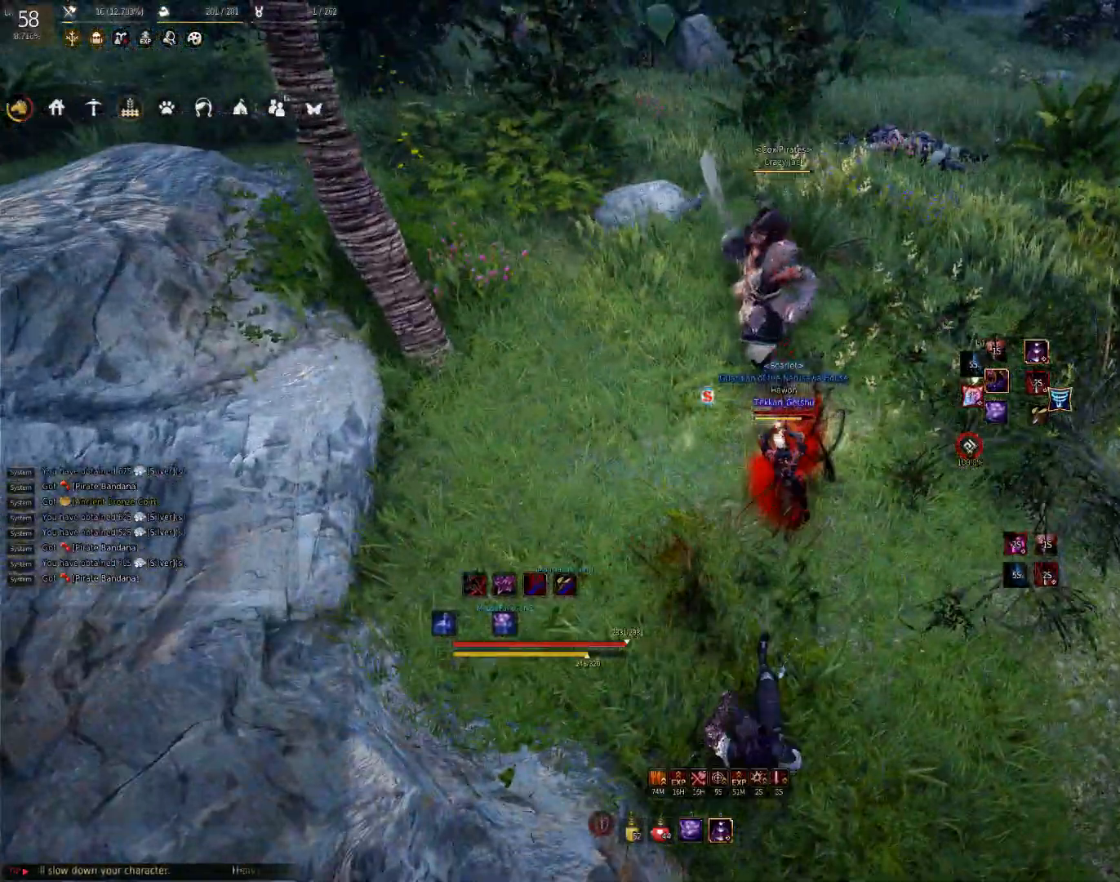
Gameplay with keyboard and mouse; each line is a JSON object with the keys and mouse buttons held at the frame after it. "events" lists presses ("down") and releases ("up") of "a", "c", "d", "e", "f", "q", "s", "shift", "space", "tab", "w", "mouse_left" and "mouse_right" between this image and that frame as [ms after this image, input, new state], when the widget could be followed in between. "mouse_left", "mouse_right" = the "left", "right" buttons of the "mouse" list. No other keys are recorded. Mouse movement is not recorded.
{"keys": ["d", "shift"], "mouse": [], "events": [[17, "mouse_left", "up"], [67, "mouse_left", "down"], [200, "mouse_left", "up"], [317, "shift", "up"], [450, "d", "down"], [450, "shift", "down"]]}
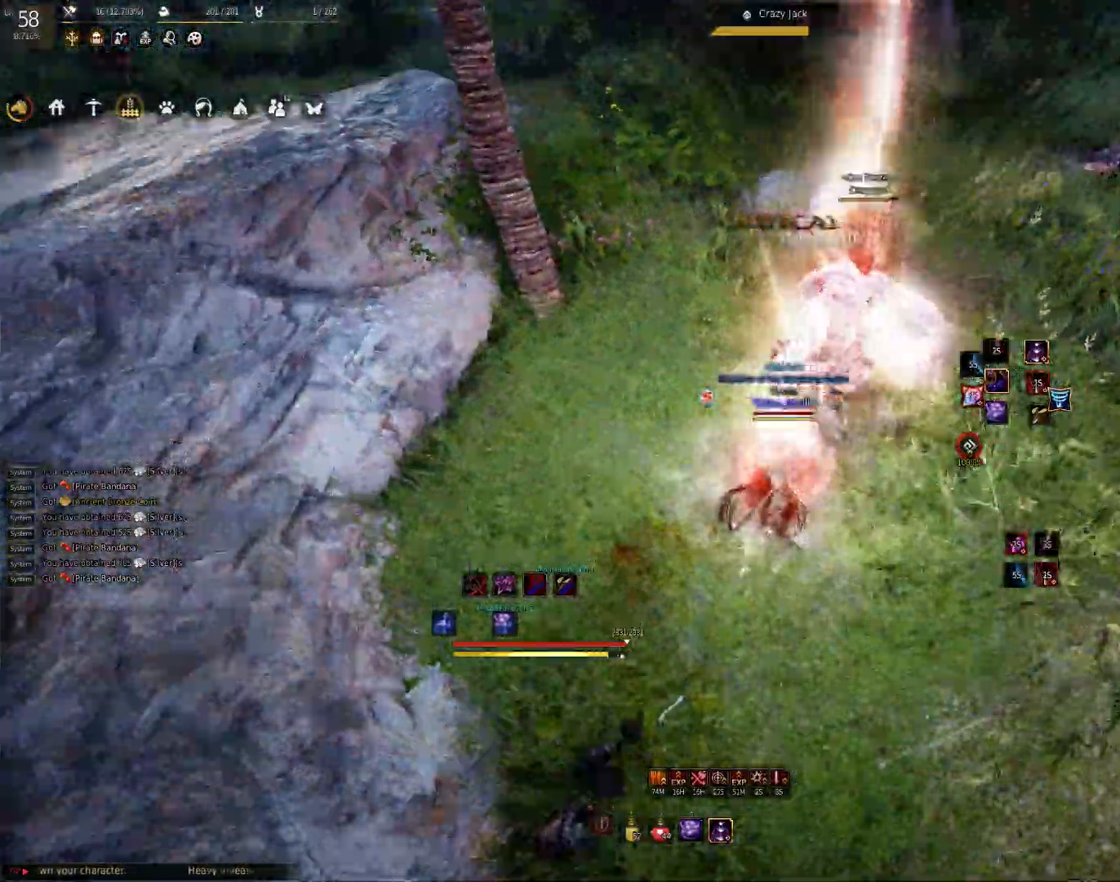
{"keys": [], "mouse": [], "events": [[200, "shift", "up"], [233, "d", "up"]]}
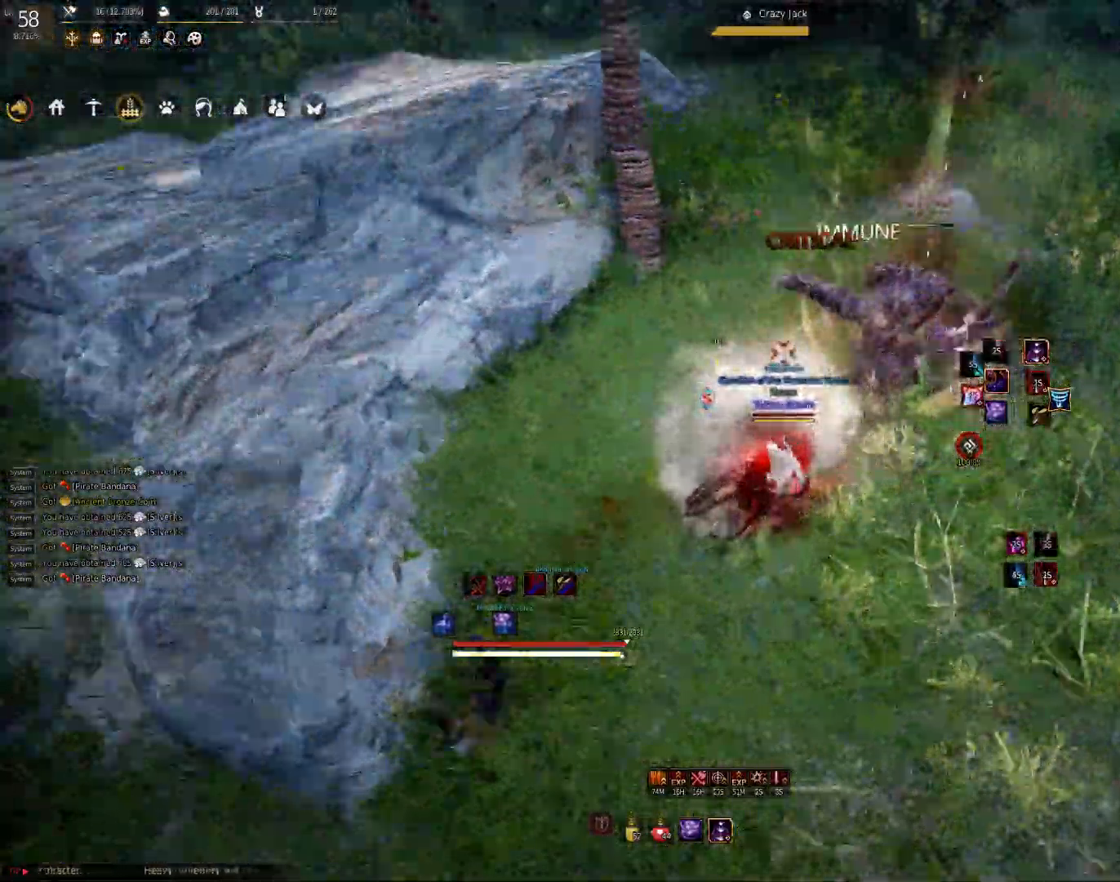
{"keys": ["shift"], "mouse": ["left"], "events": [[17, "d", "down"], [33, "shift", "down"], [217, "d", "up"], [233, "shift", "up"], [333, "shift", "down"], [417, "mouse_left", "down"]]}
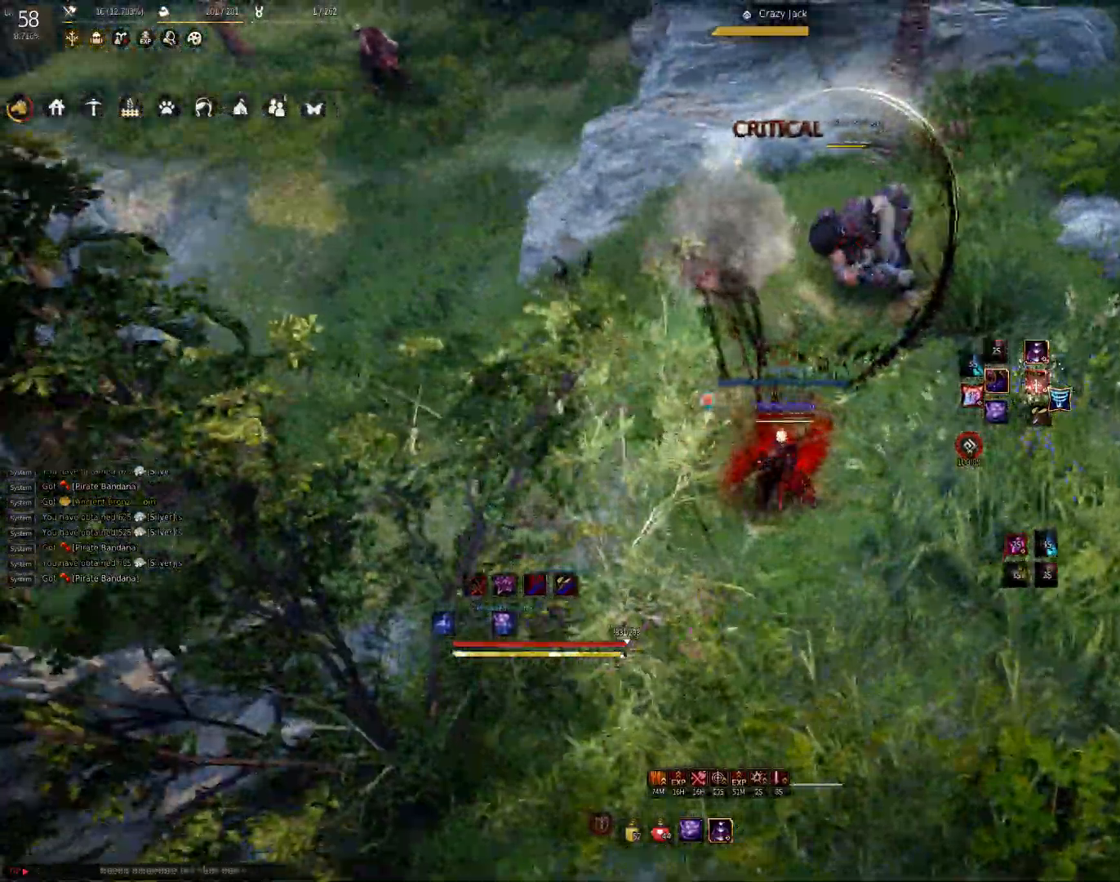
{"keys": ["space"], "mouse": [], "events": [[33, "mouse_left", "up"], [100, "shift", "up"], [167, "space", "down"]]}
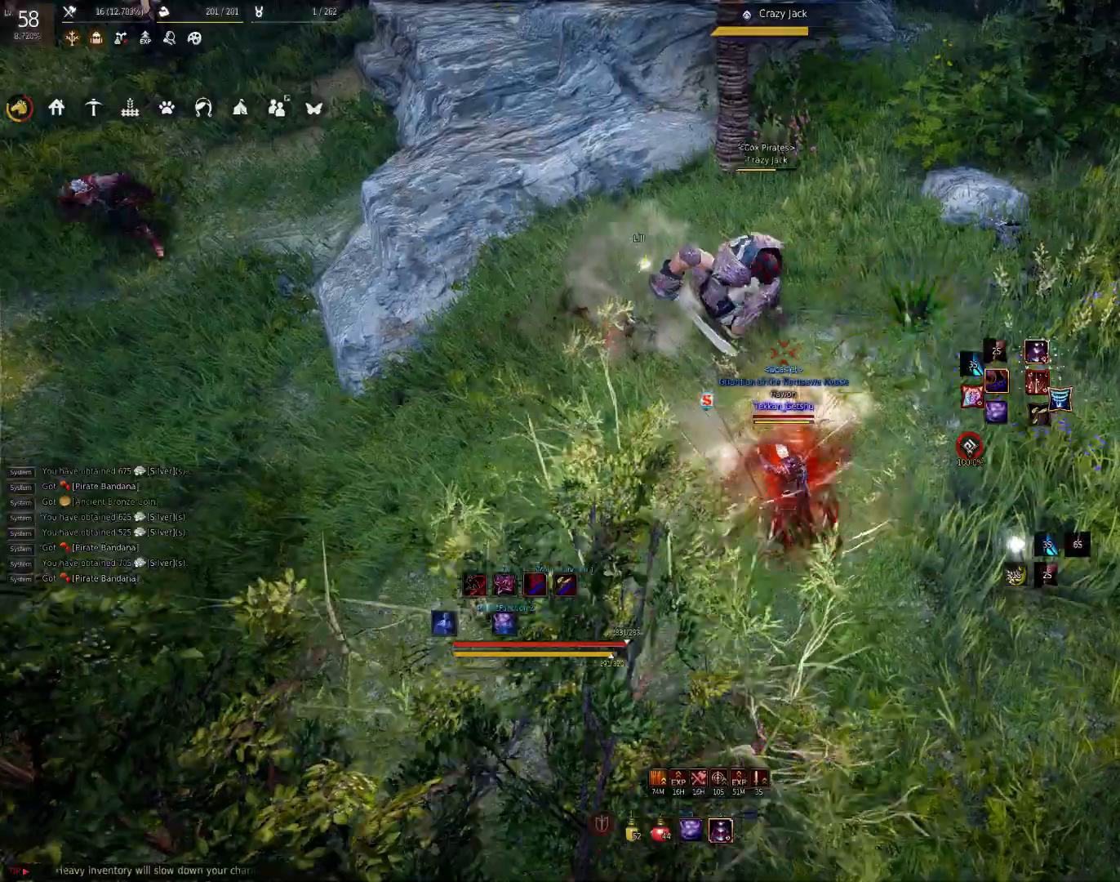
{"keys": ["space"], "mouse": ["right"], "events": [[450, "mouse_right", "down"]]}
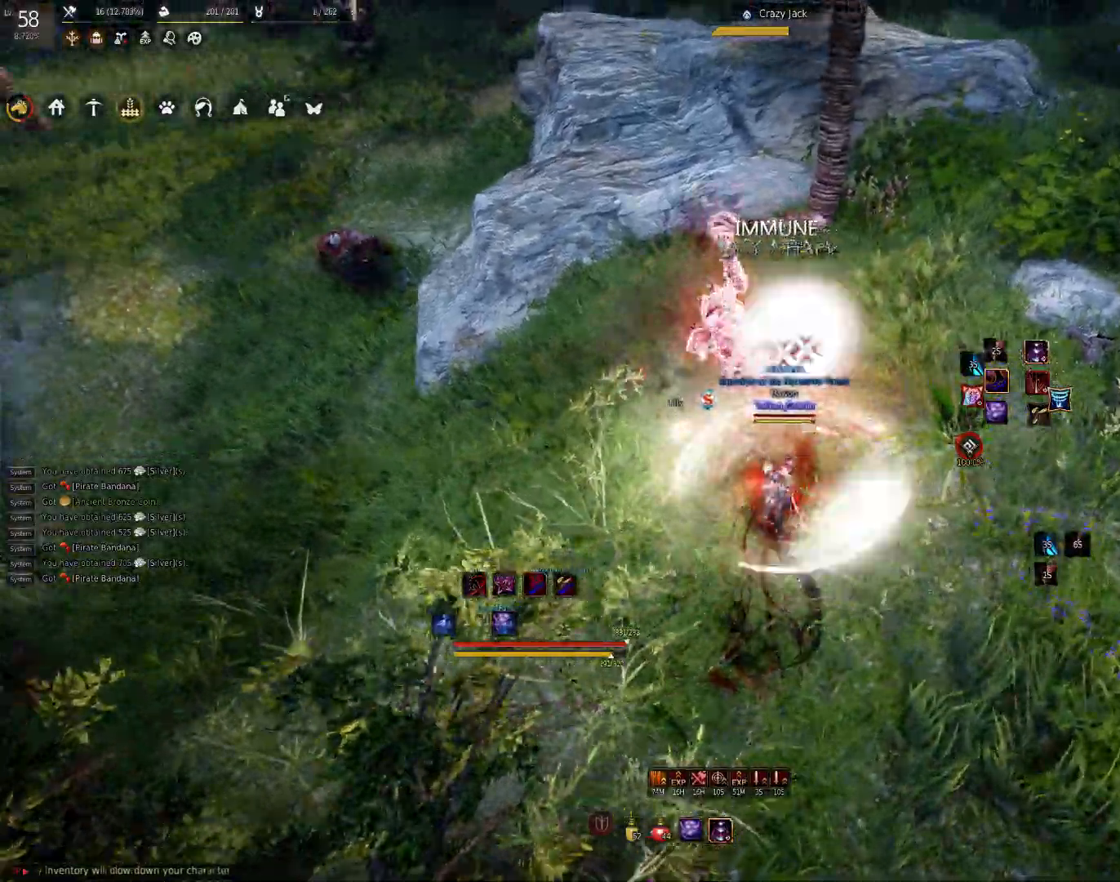
{"keys": [], "mouse": ["right"], "events": [[33, "space", "up"]]}
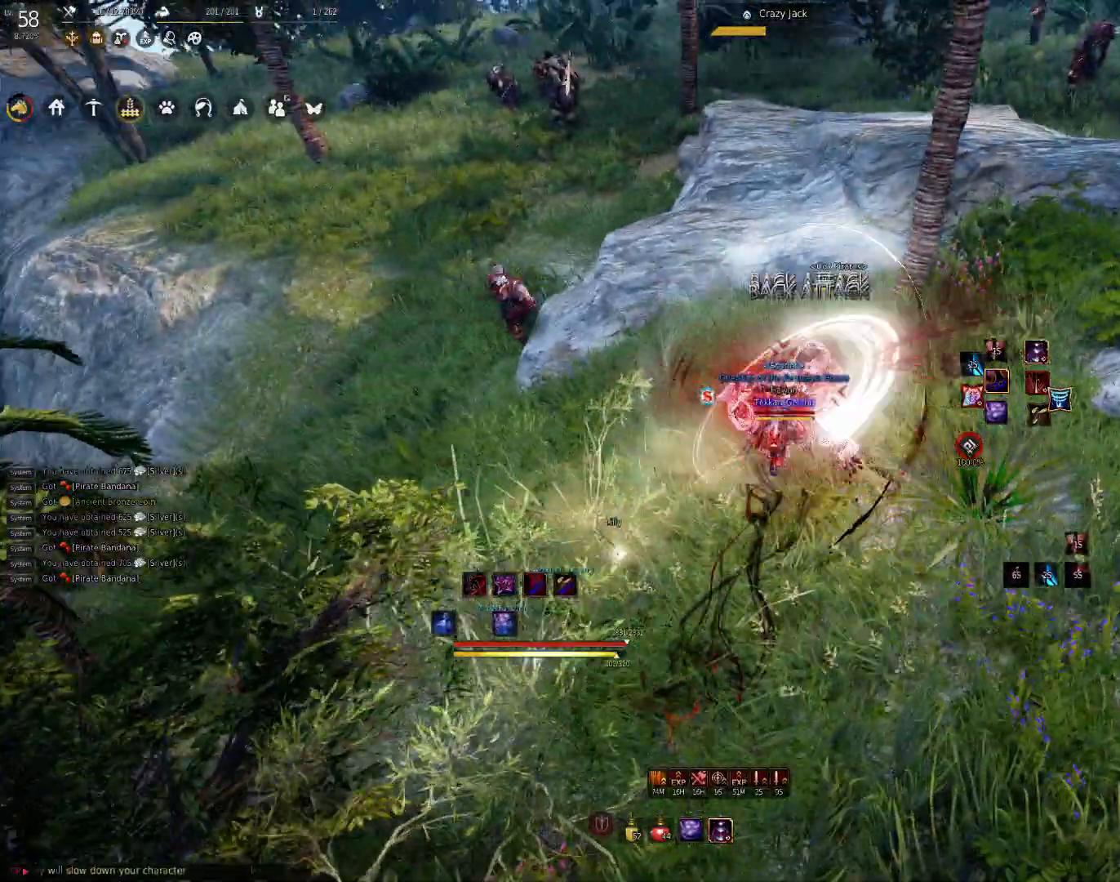
{"keys": [], "mouse": ["right"], "events": []}
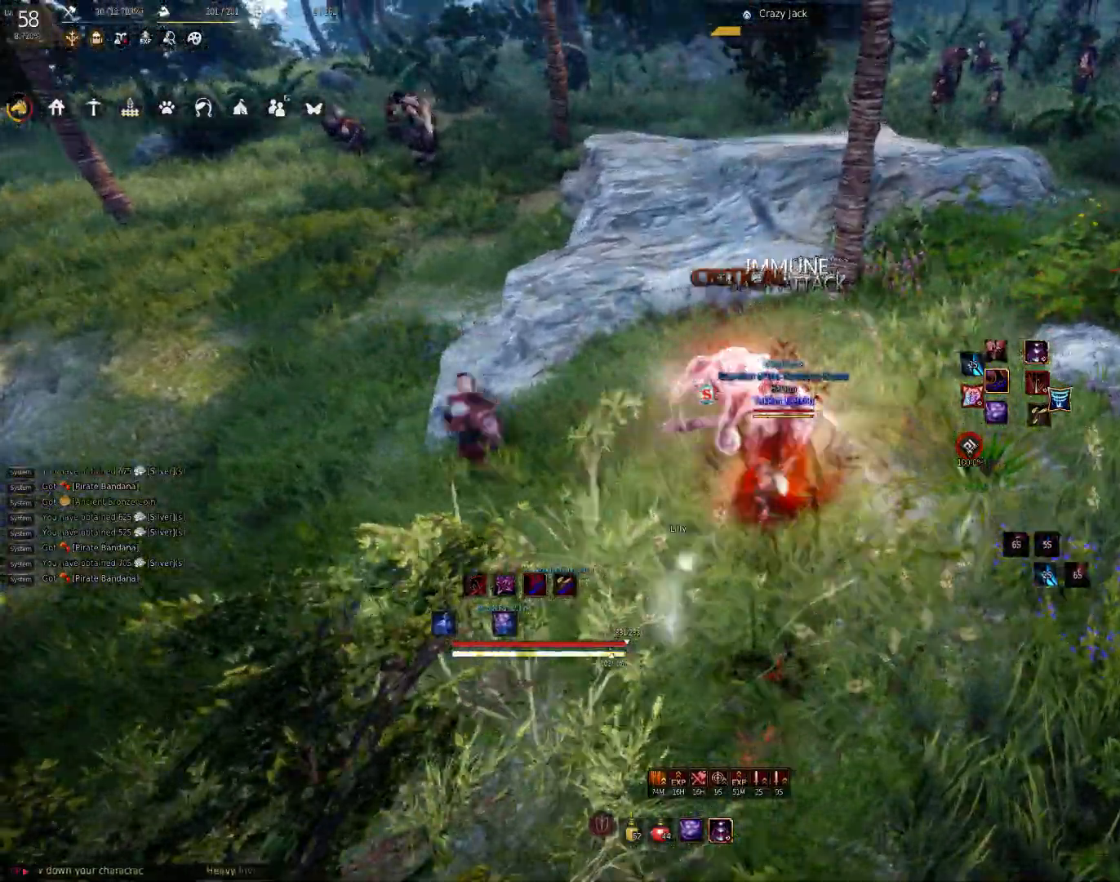
{"keys": [], "mouse": ["right"], "events": []}
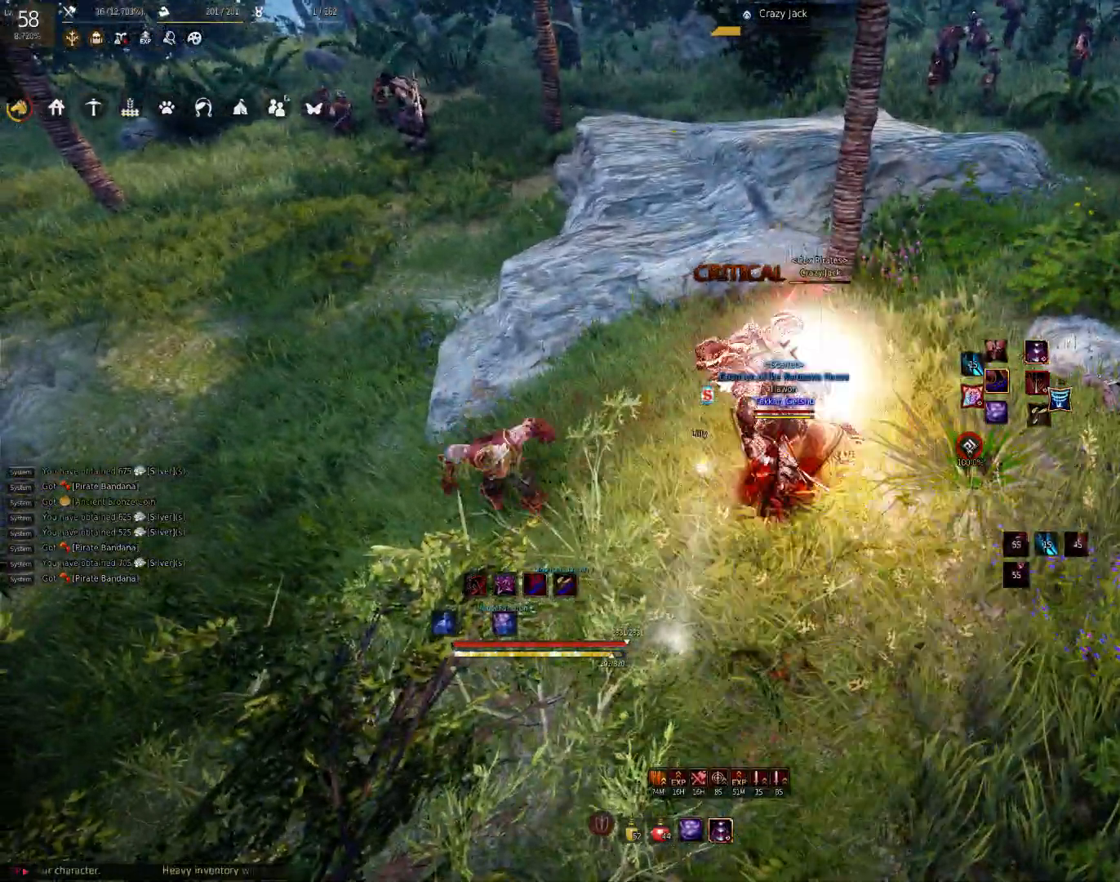
{"keys": [], "mouse": [], "events": [[433, "mouse_right", "up"]]}
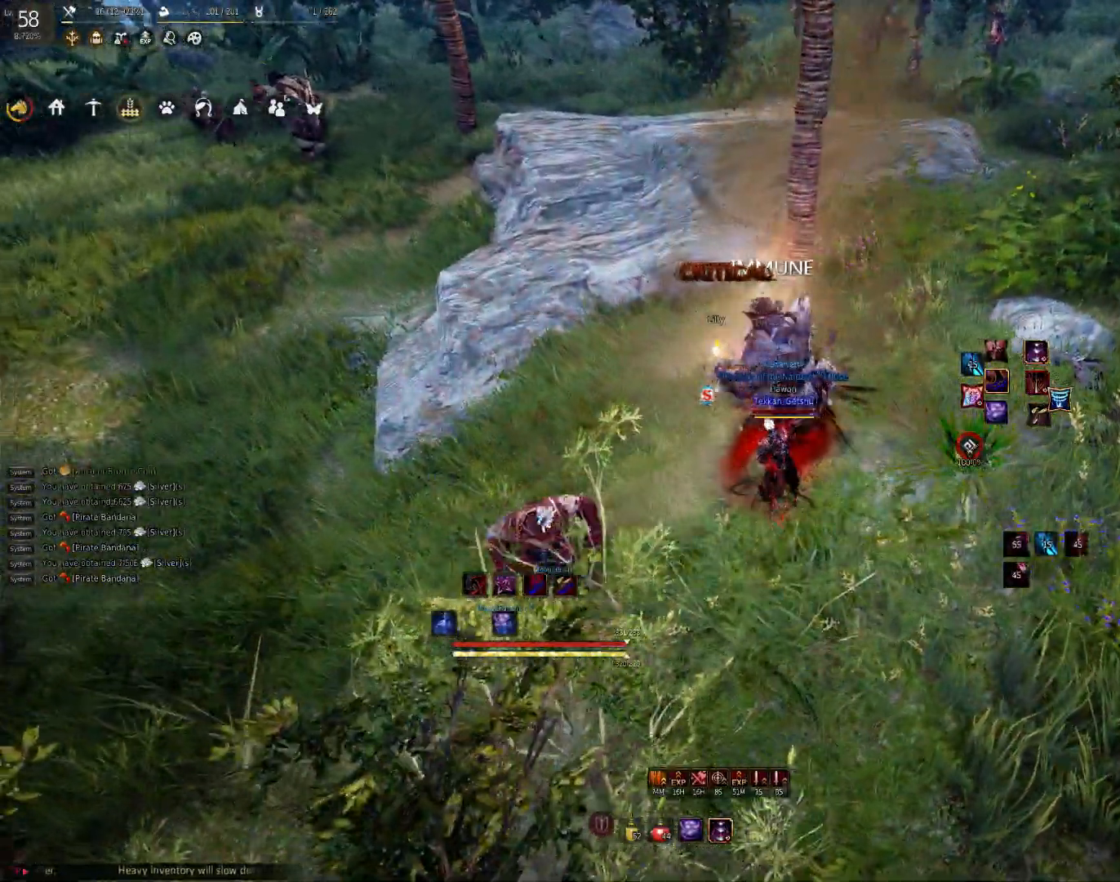
{"keys": ["w"], "mouse": [], "events": [[200, "w", "down"], [283, "c", "down"], [383, "c", "up"]]}
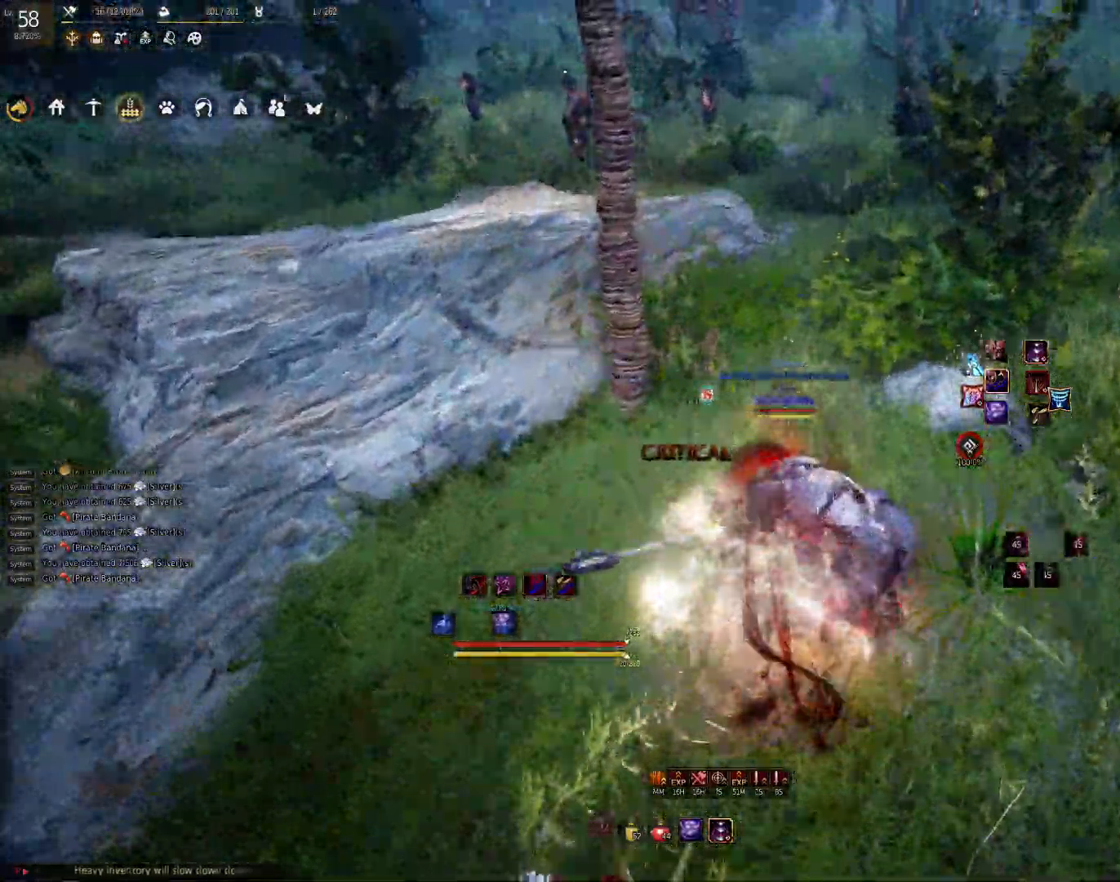
{"keys": ["w"], "mouse": ["right"], "events": [[150, "mouse_right", "down"], [233, "mouse_right", "up"], [300, "mouse_right", "down"], [383, "mouse_right", "up"], [450, "mouse_right", "down"]]}
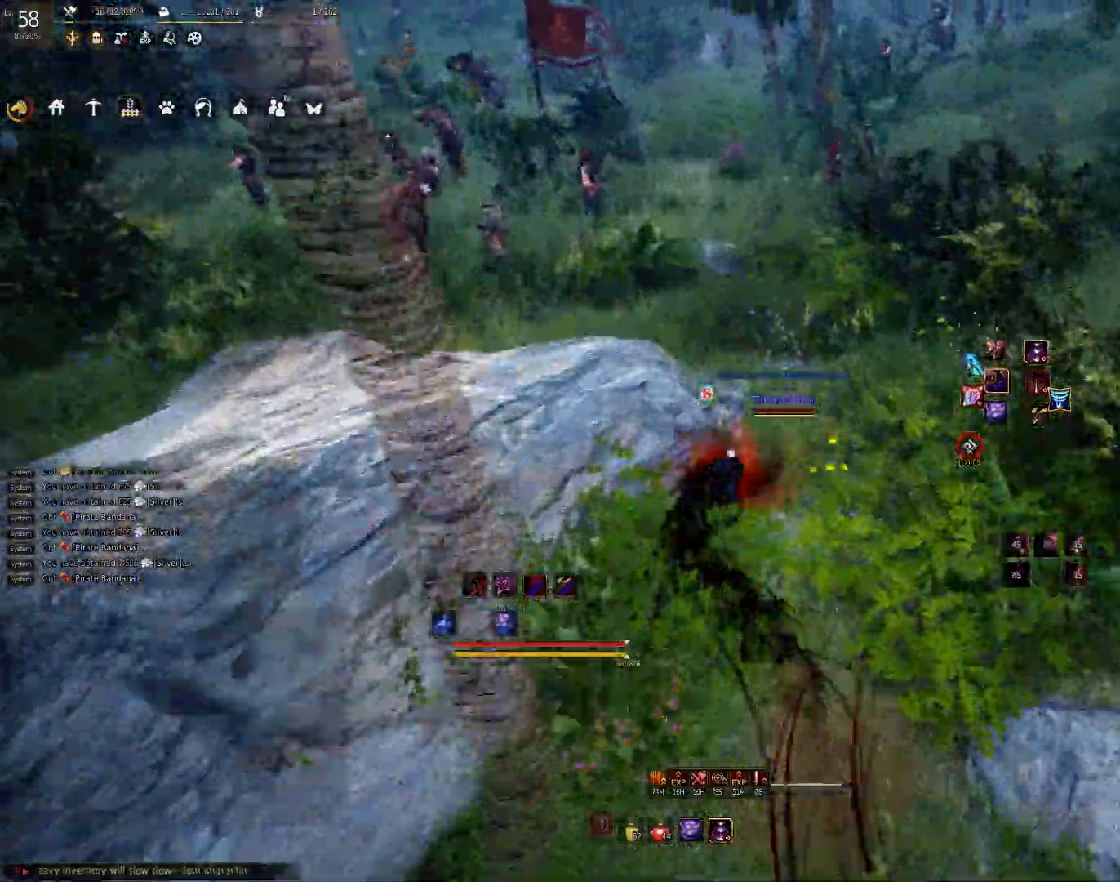
{"keys": ["w"], "mouse": [], "events": [[17, "mouse_right", "up"], [283, "f", "down"], [367, "f", "up"], [400, "f", "down"], [483, "f", "up"]]}
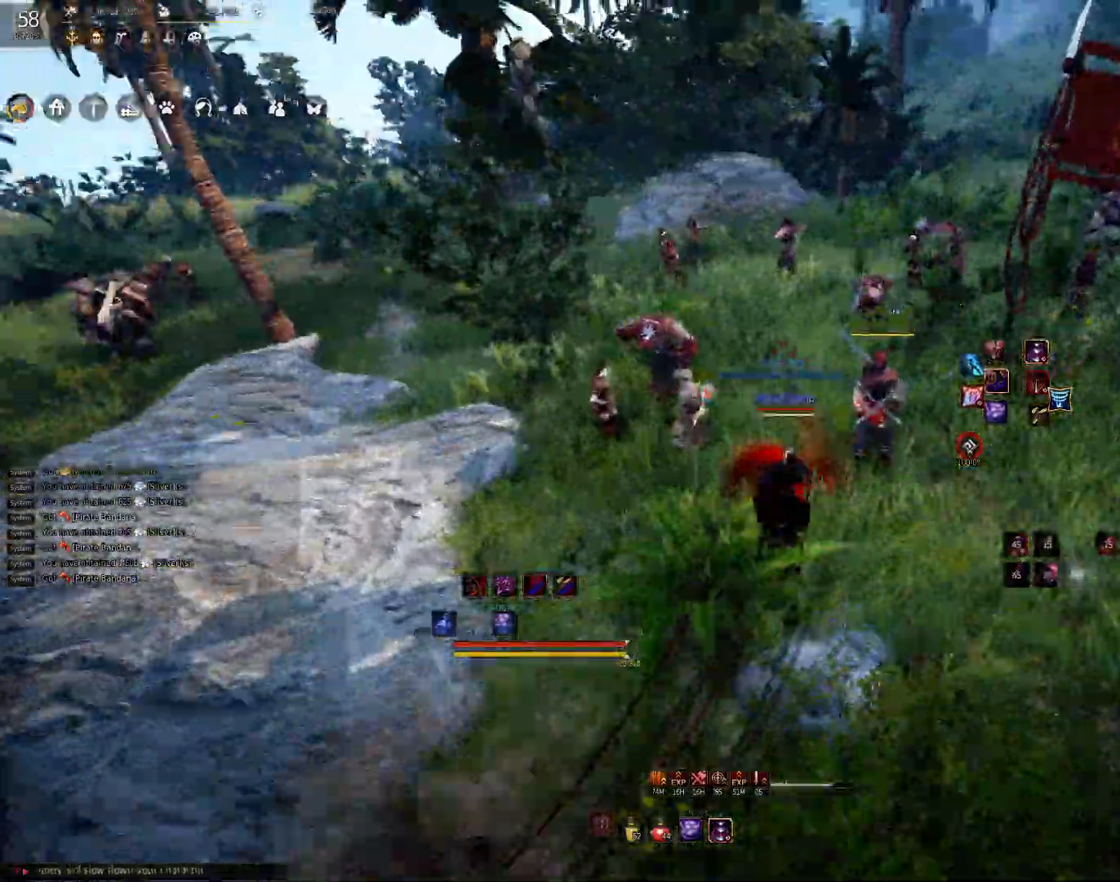
{"keys": ["c"], "mouse": [], "events": [[33, "shift", "down"], [67, "mouse_left", "down"], [317, "mouse_left", "up"], [333, "shift", "up"], [400, "c", "down"], [417, "w", "up"]]}
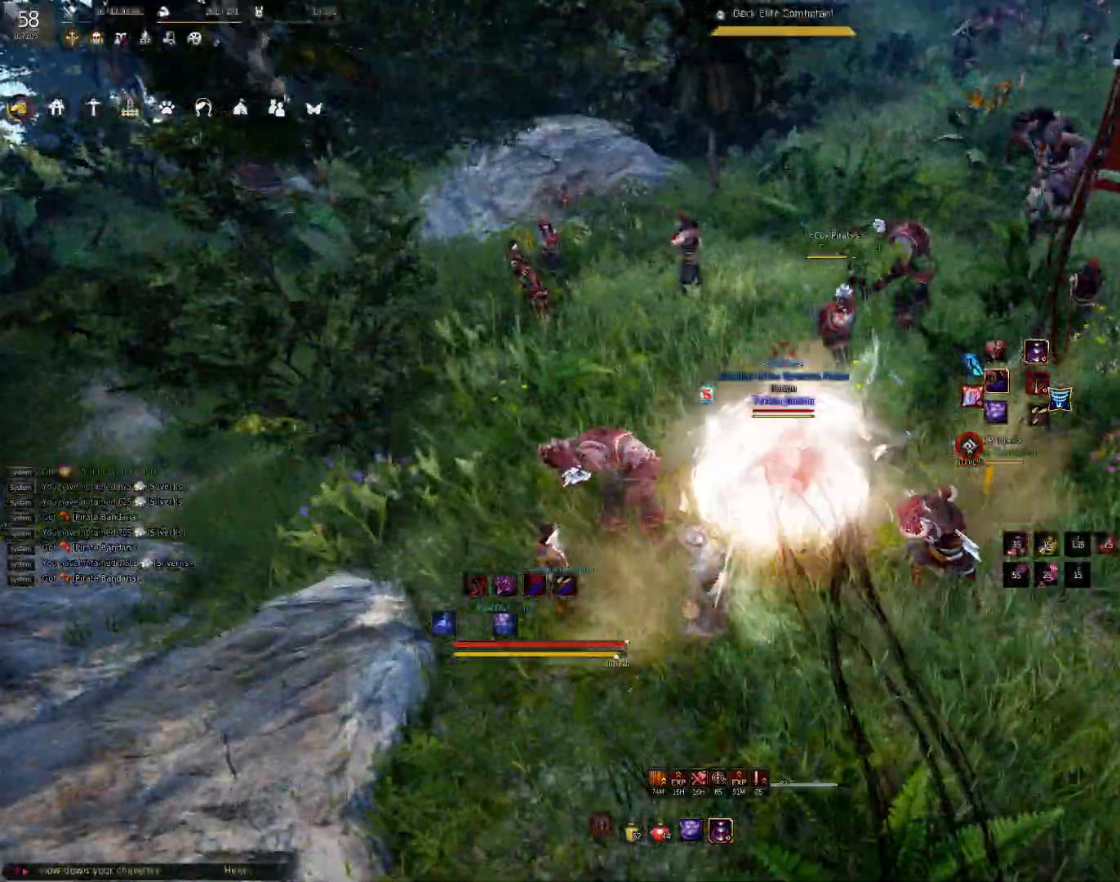
{"keys": ["shift"], "mouse": [], "events": [[133, "c", "up"], [200, "shift", "down"], [333, "a", "down"], [483, "a", "up"]]}
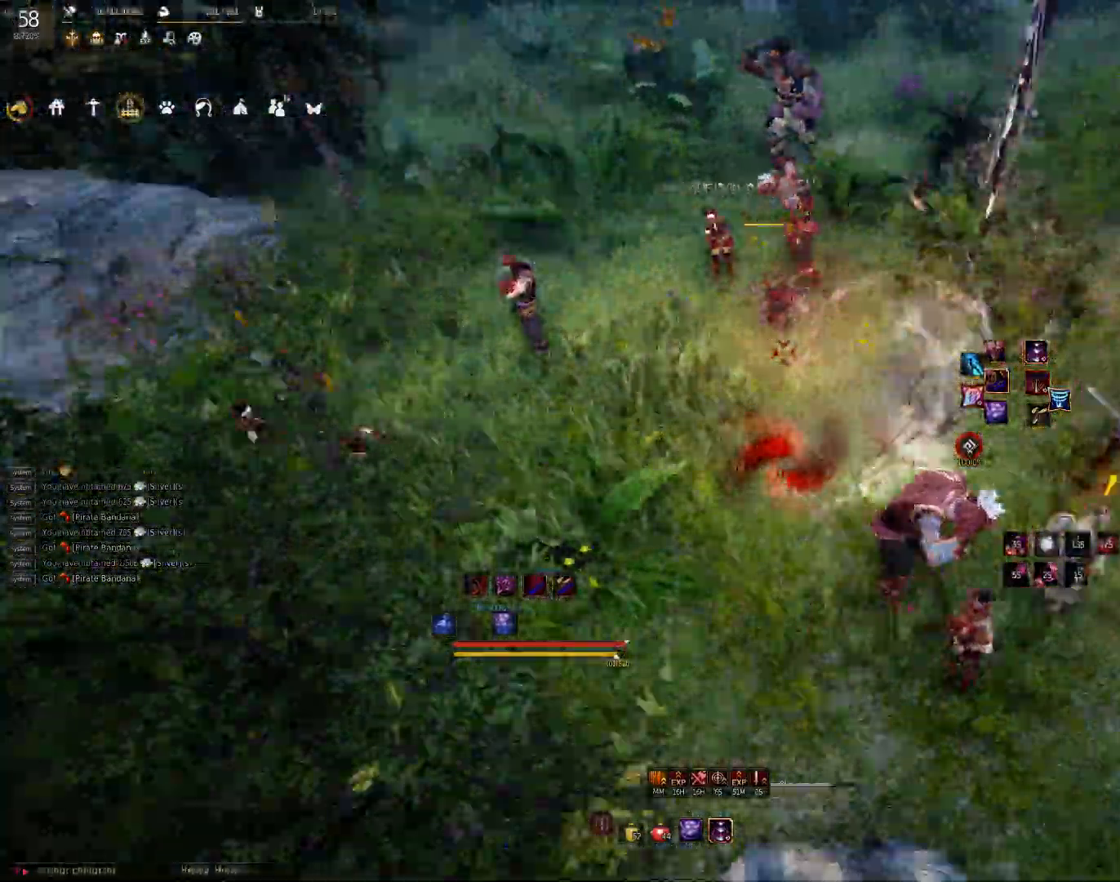
{"keys": [], "mouse": [], "events": [[67, "f", "down"], [150, "f", "up"], [233, "f", "down"], [333, "f", "up"], [400, "shift", "up"]]}
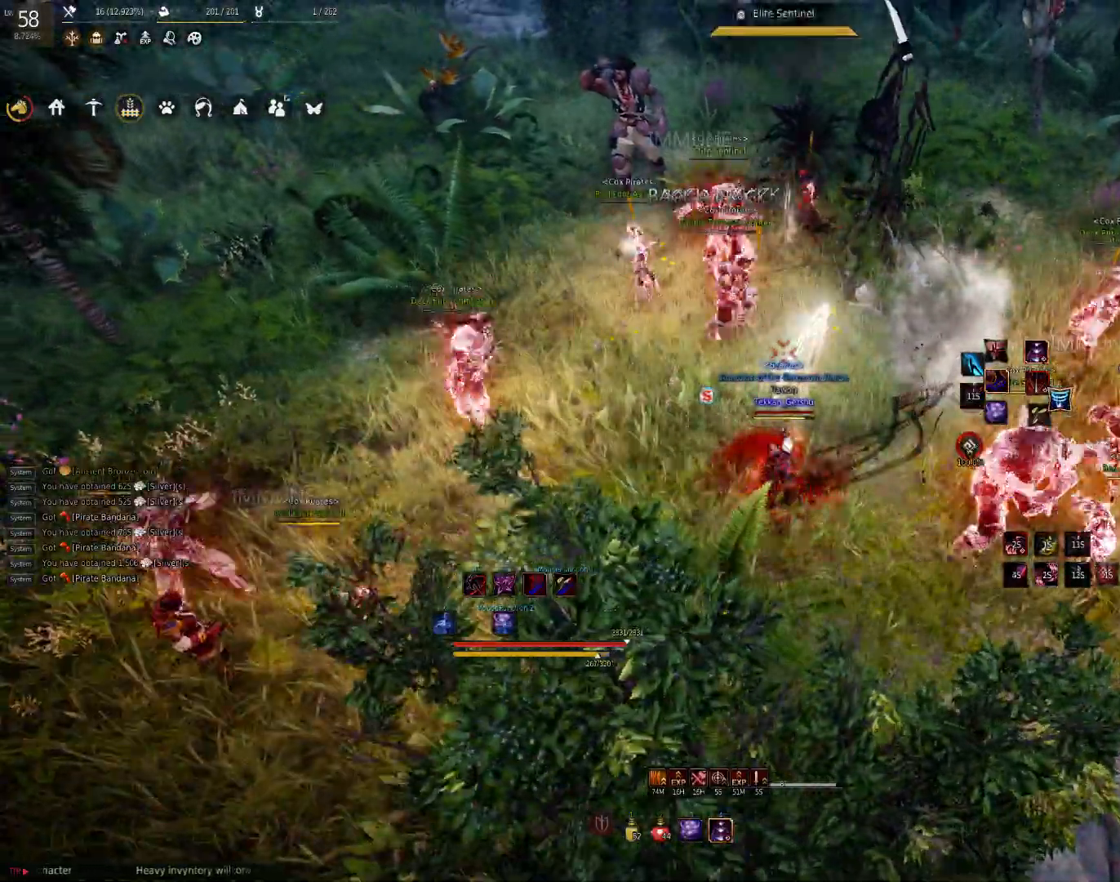
{"keys": [], "mouse": [], "events": []}
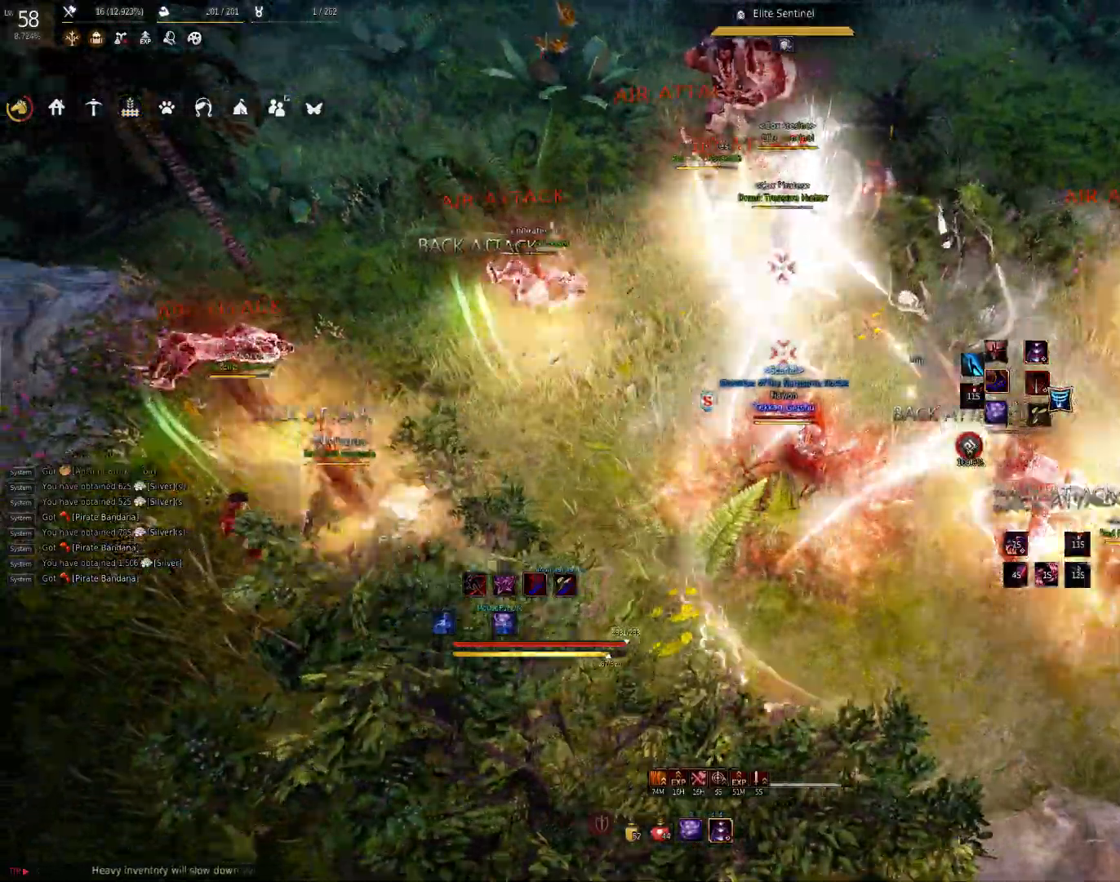
{"keys": [], "mouse": [], "events": []}
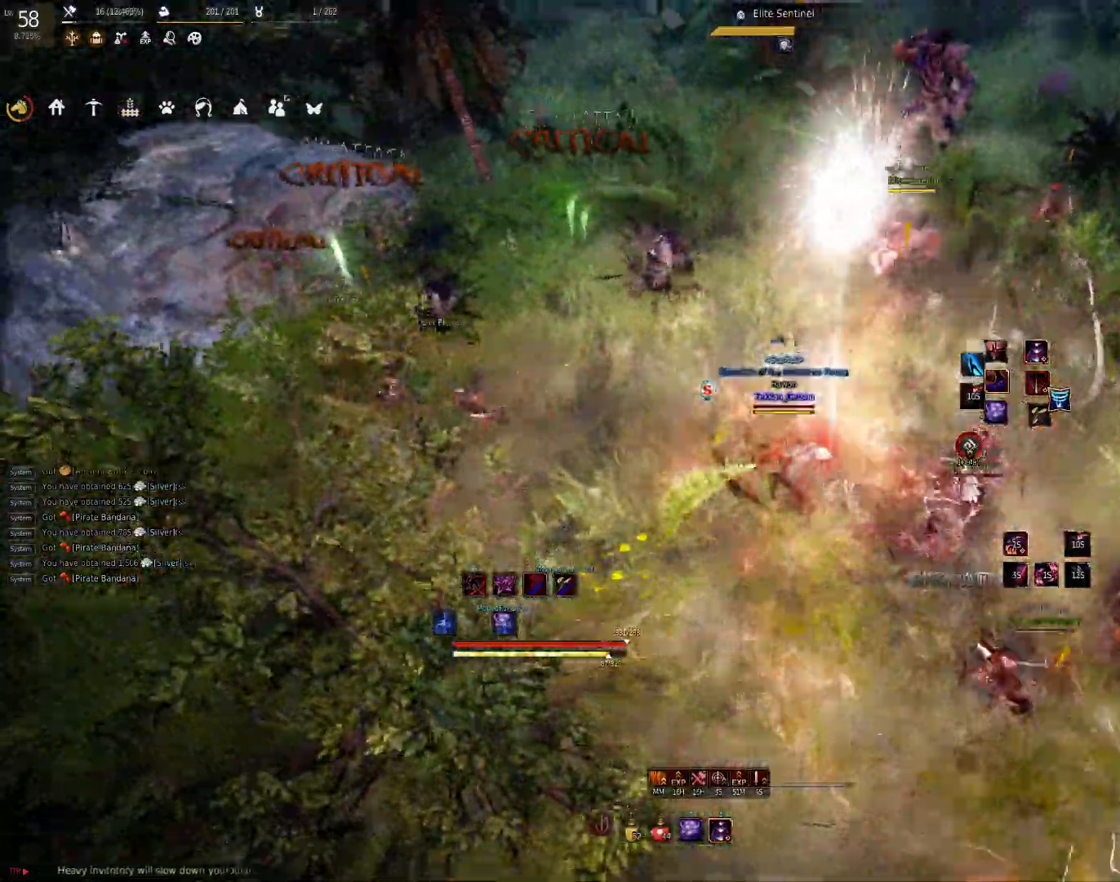
{"keys": [], "mouse": [], "events": []}
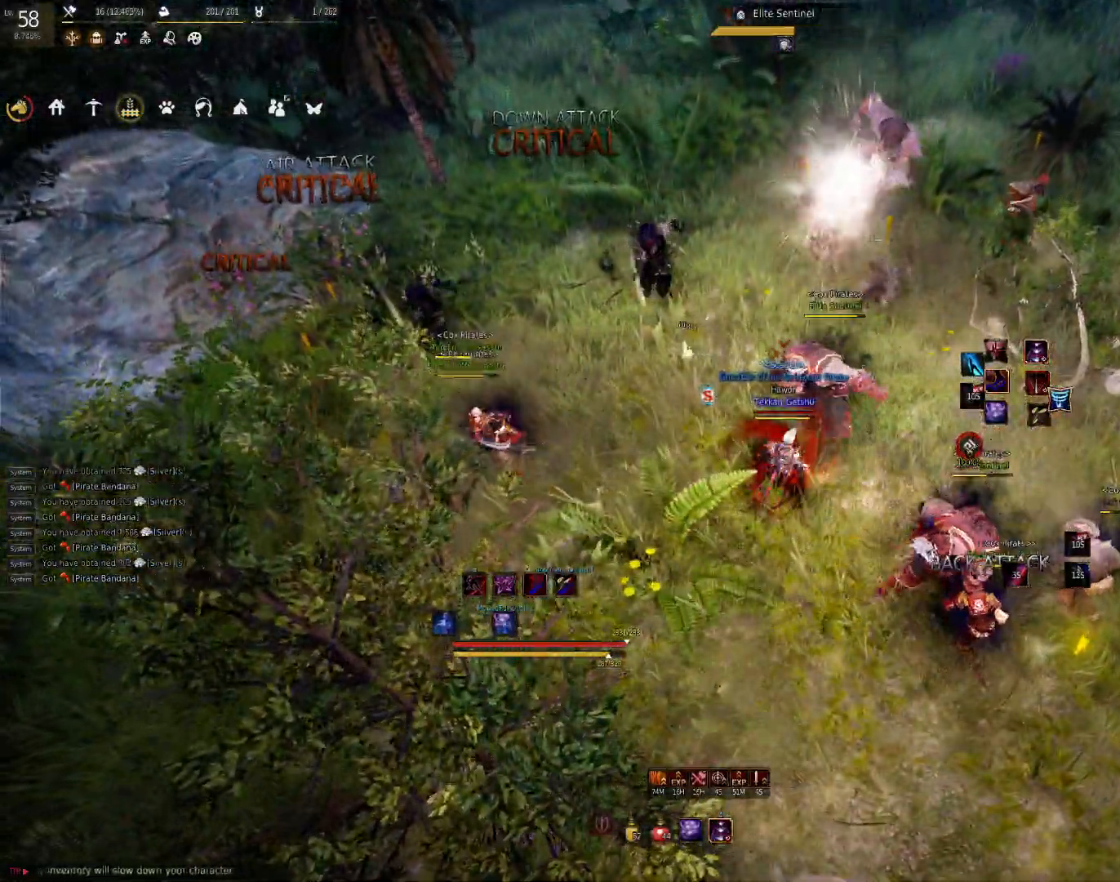
{"keys": [], "mouse": [], "events": [[117, "q", "down"], [200, "q", "up"]]}
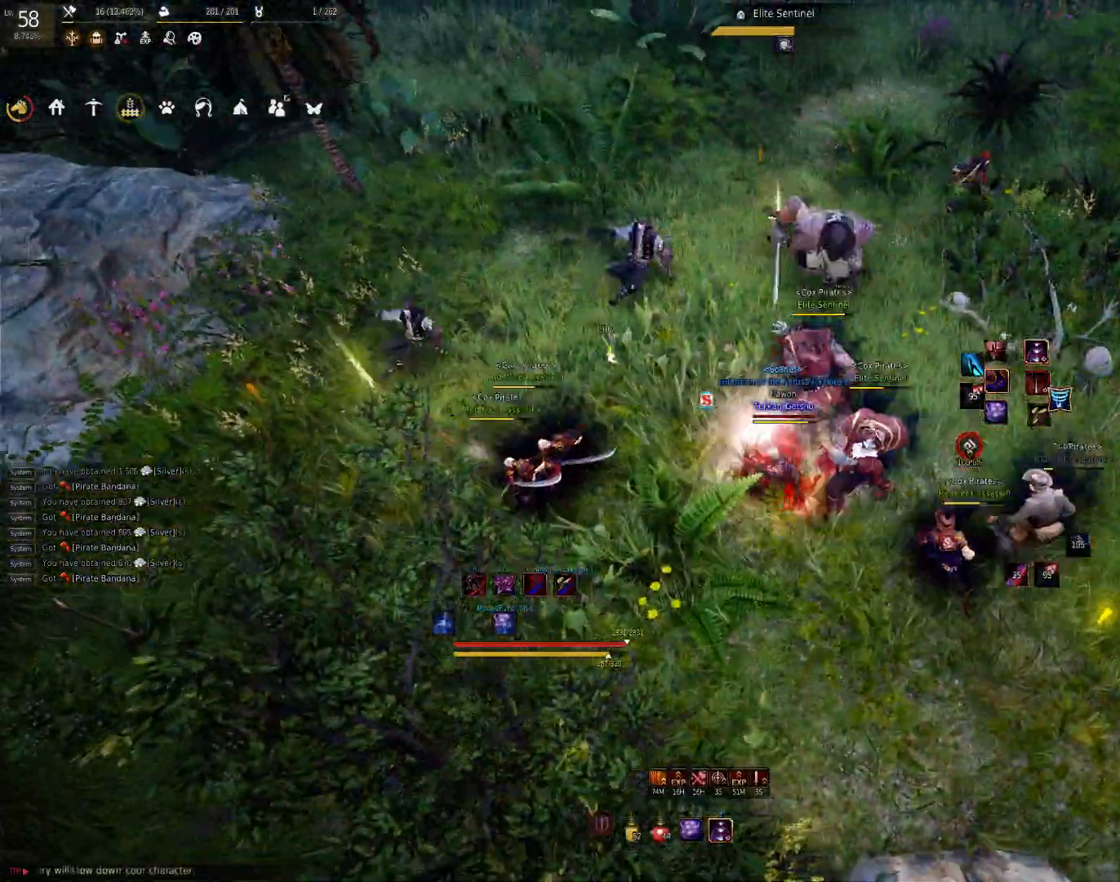
{"keys": ["a", "shift"], "mouse": [], "events": [[350, "shift", "down"], [367, "a", "down"]]}
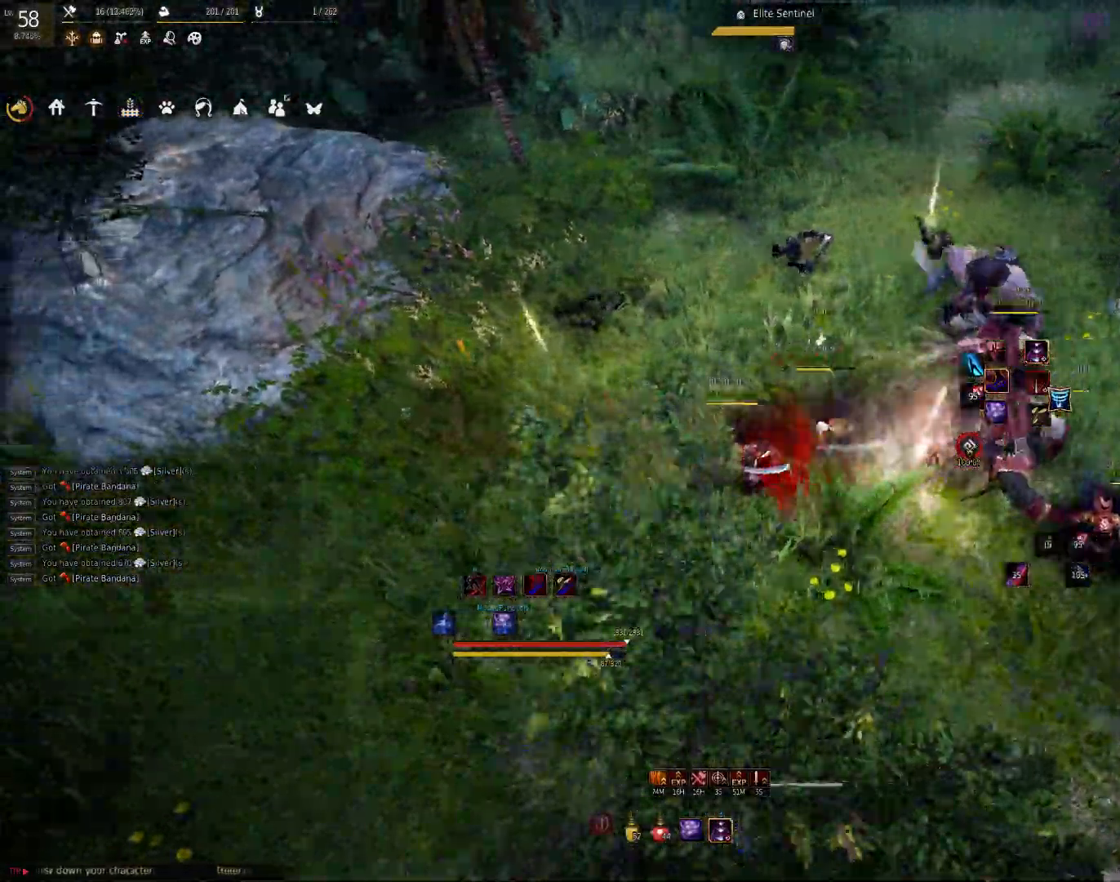
{"keys": ["shift"], "mouse": [], "events": [[17, "a", "up"], [33, "shift", "up"], [67, "shift", "down"], [233, "mouse_left", "down"], [333, "mouse_left", "up"]]}
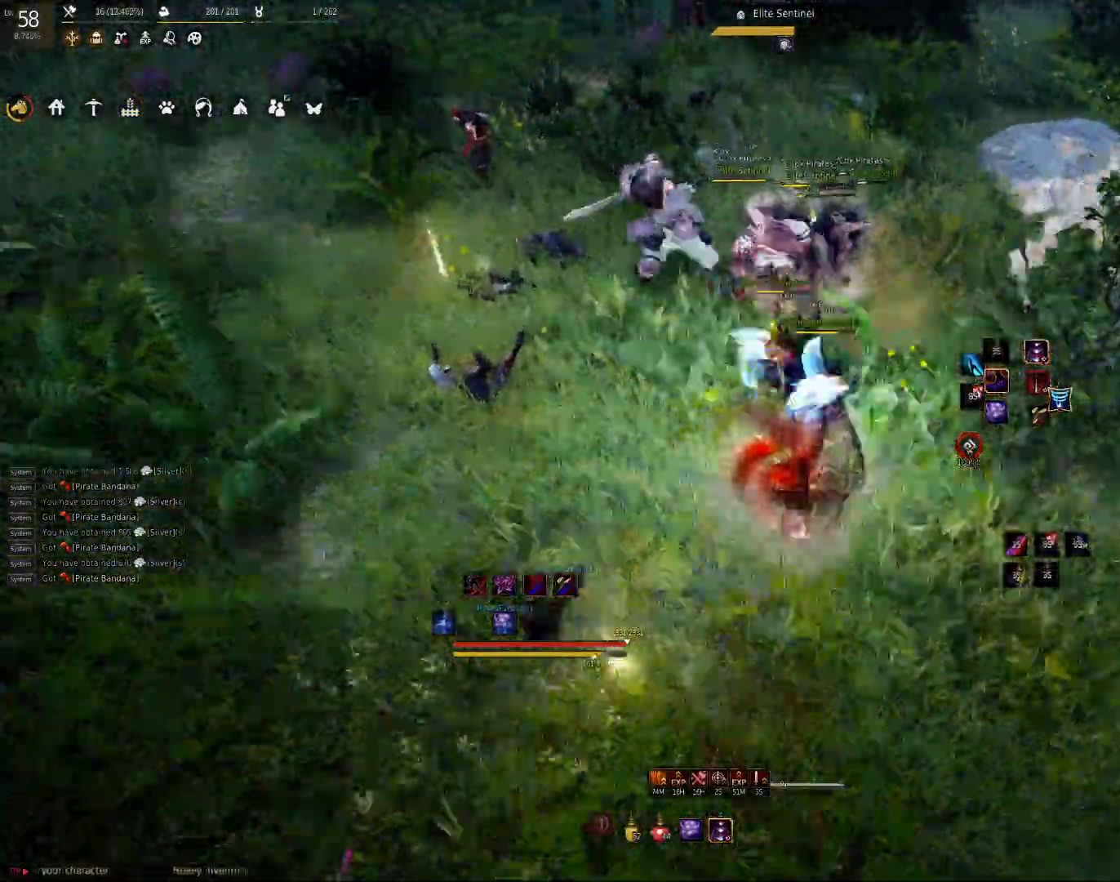
{"keys": [], "mouse": [], "events": [[67, "mouse_right", "down"], [183, "mouse_right", "up"], [200, "mouse_right", "down"], [350, "mouse_right", "up"], [433, "shift", "up"]]}
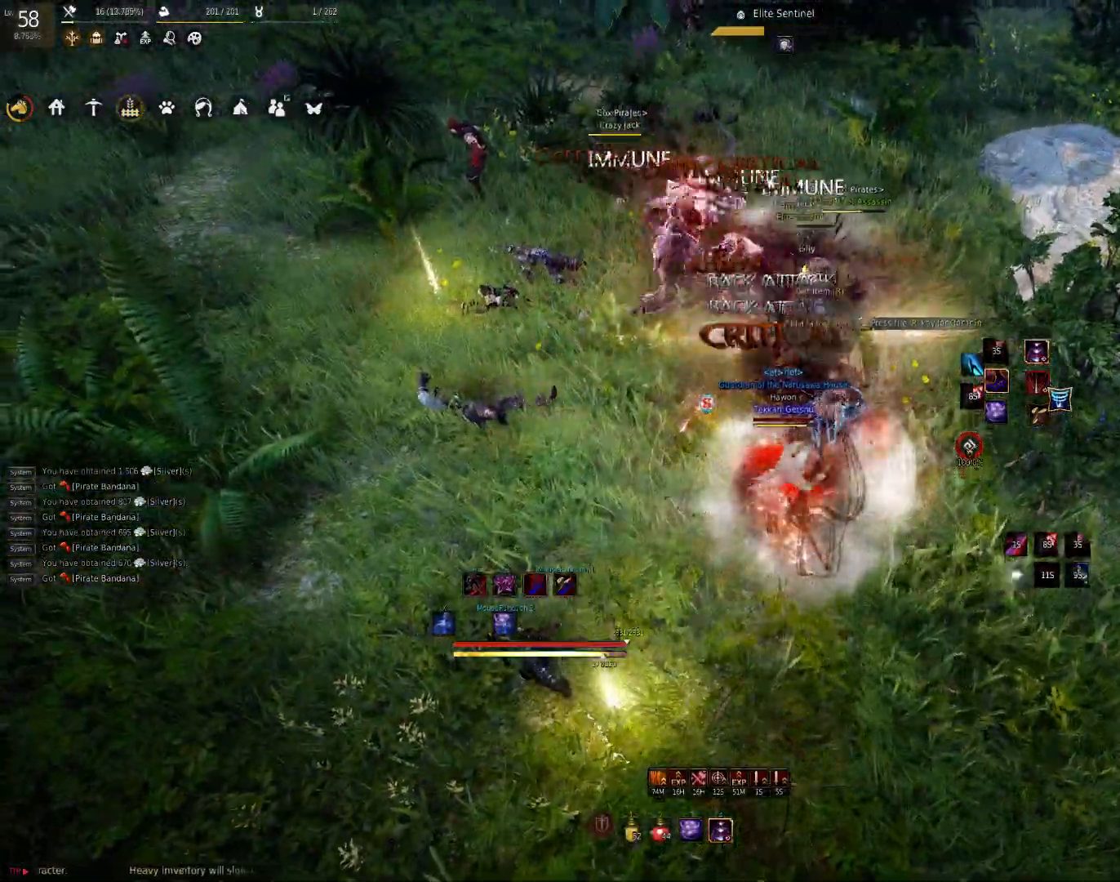
{"keys": [], "mouse": [], "events": []}
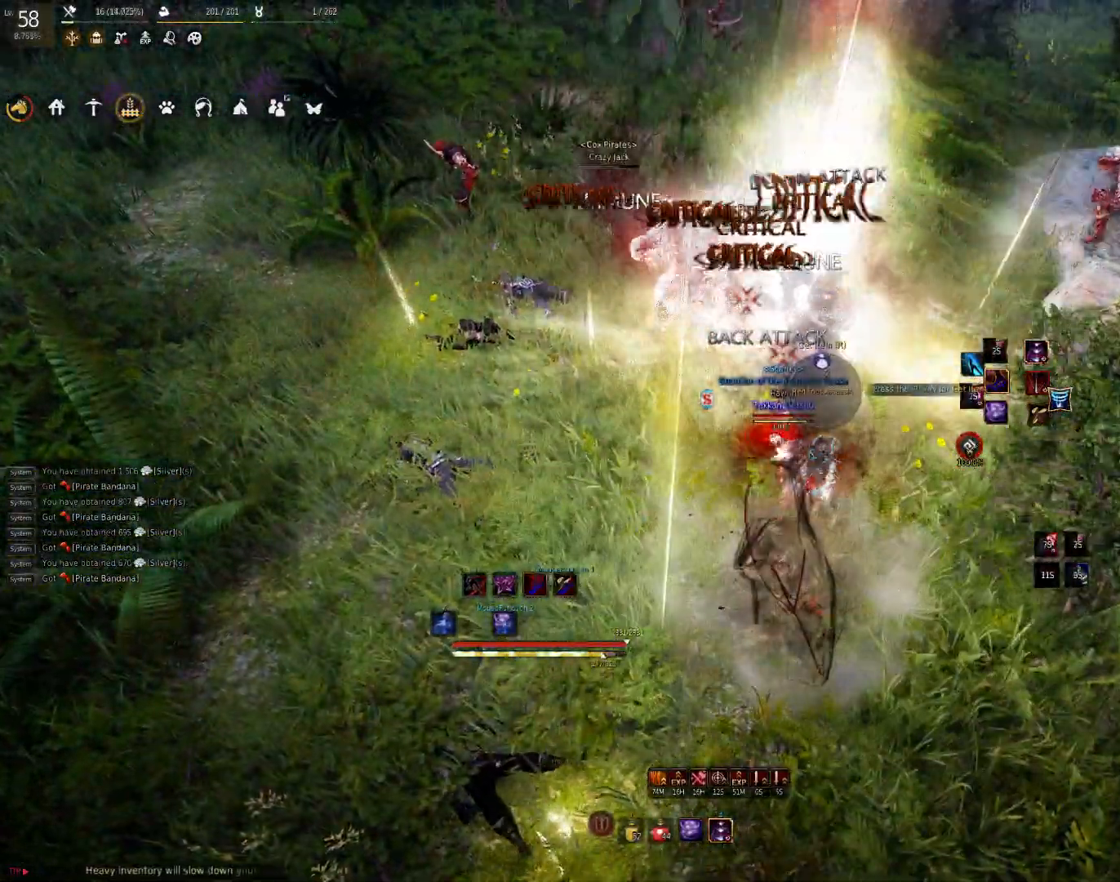
{"keys": [], "mouse": [], "events": [[283, "shift", "down"], [300, "a", "down"], [417, "a", "up"], [450, "shift", "up"]]}
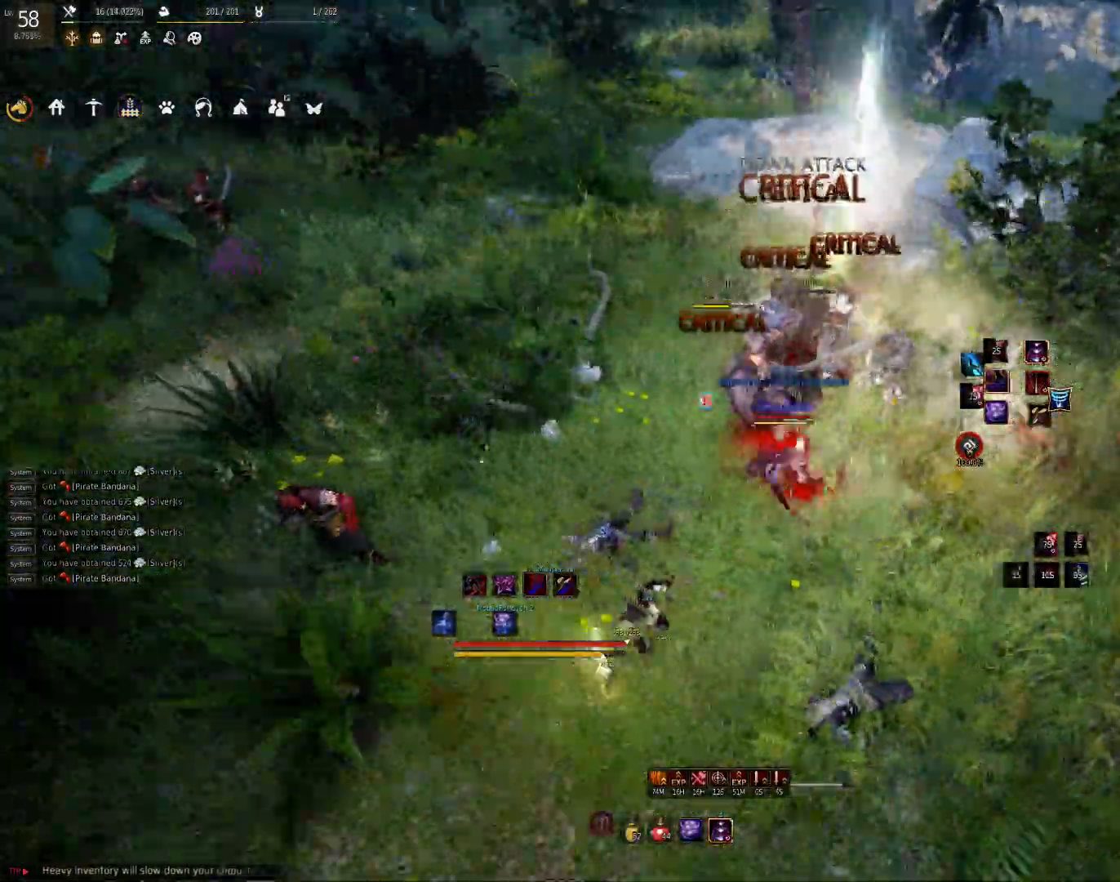
{"keys": [], "mouse": [], "events": [[50, "s", "down"], [83, "f", "down"], [267, "f", "up"], [417, "s", "up"]]}
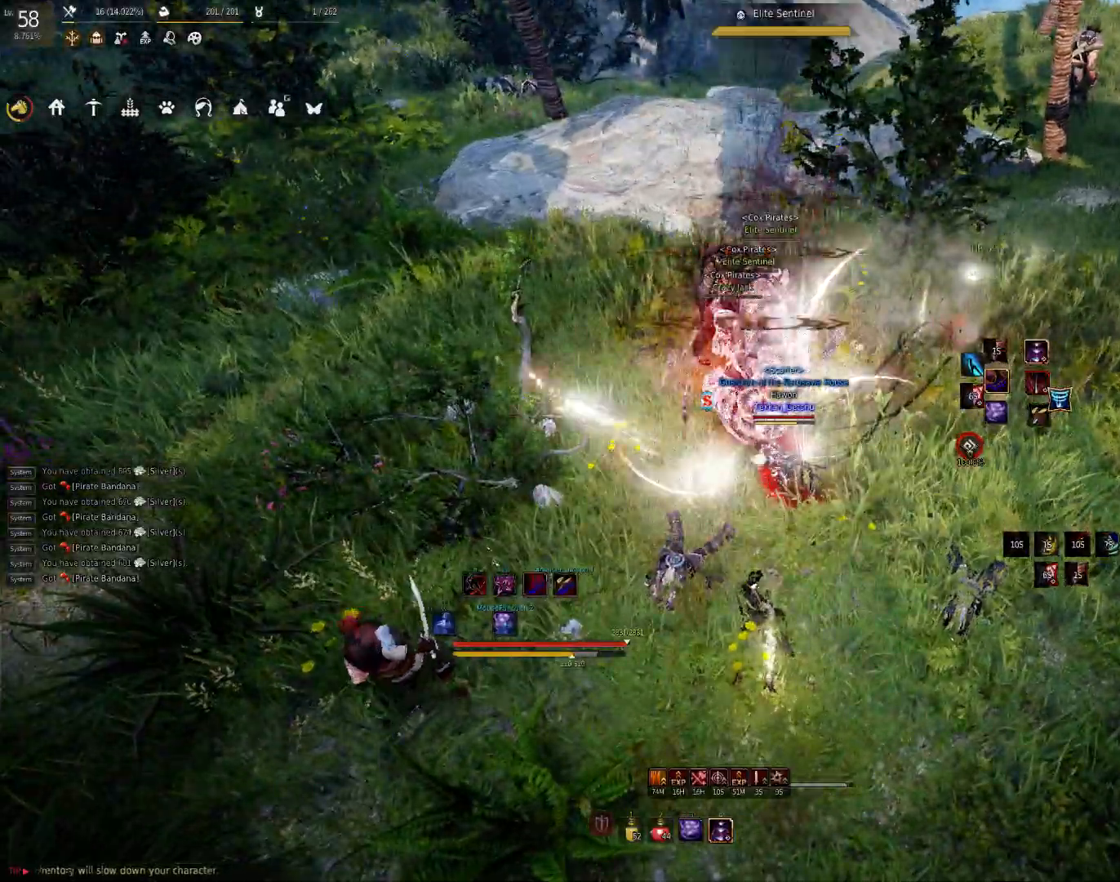
{"keys": ["space"], "mouse": [], "events": [[417, "space", "down"]]}
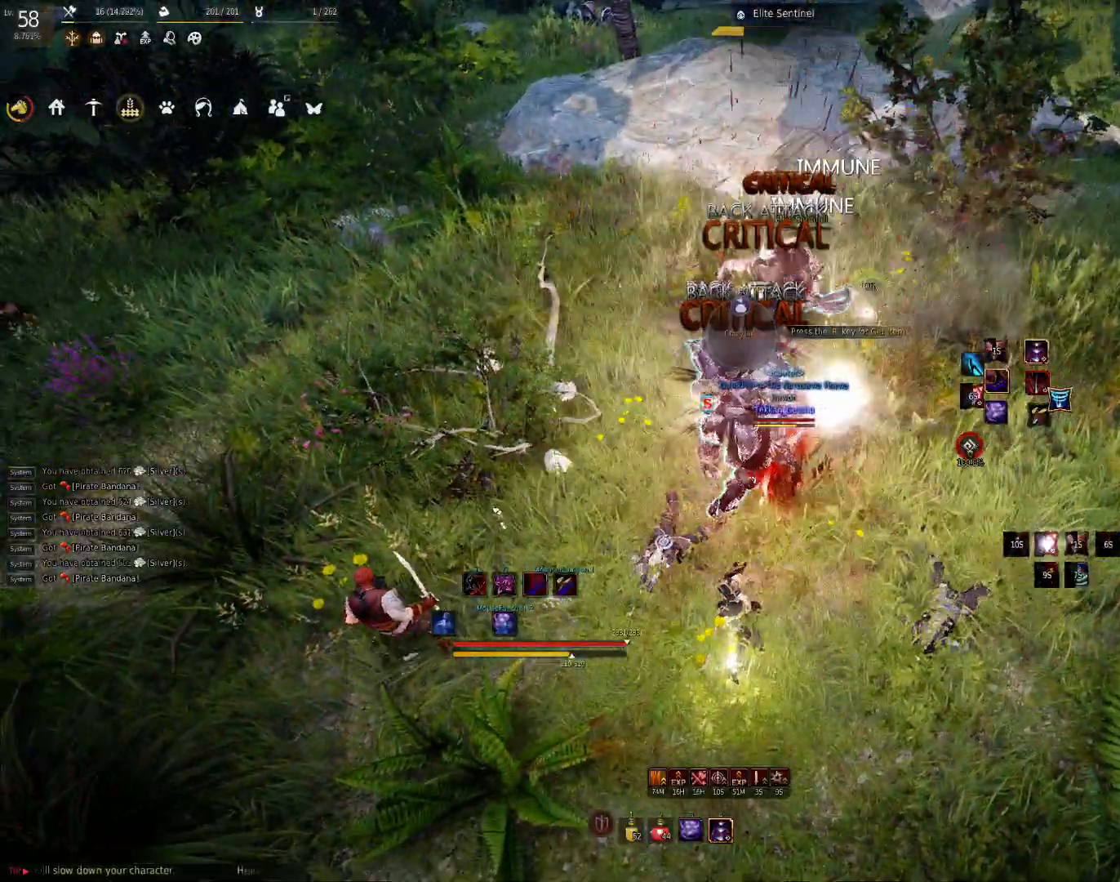
{"keys": ["space"], "mouse": [], "events": []}
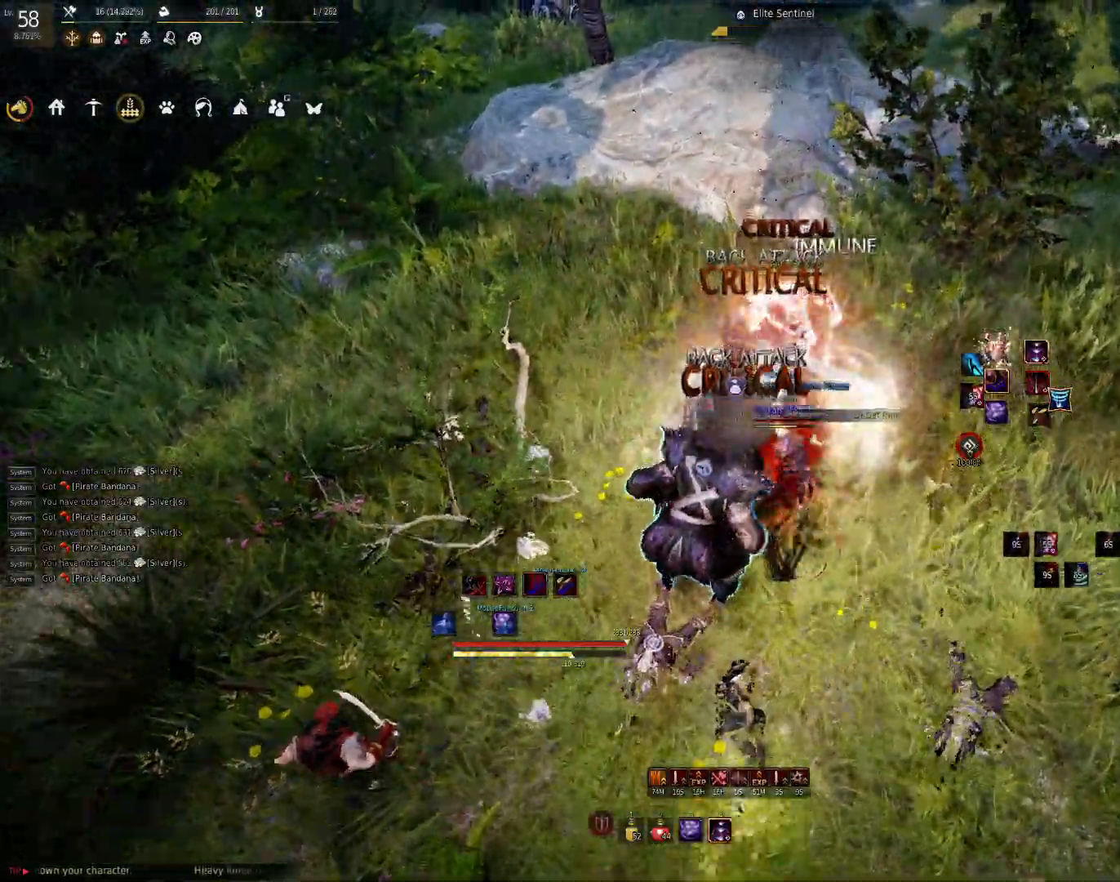
{"keys": [], "mouse": ["left"], "events": [[433, "mouse_left", "down"], [450, "space", "up"]]}
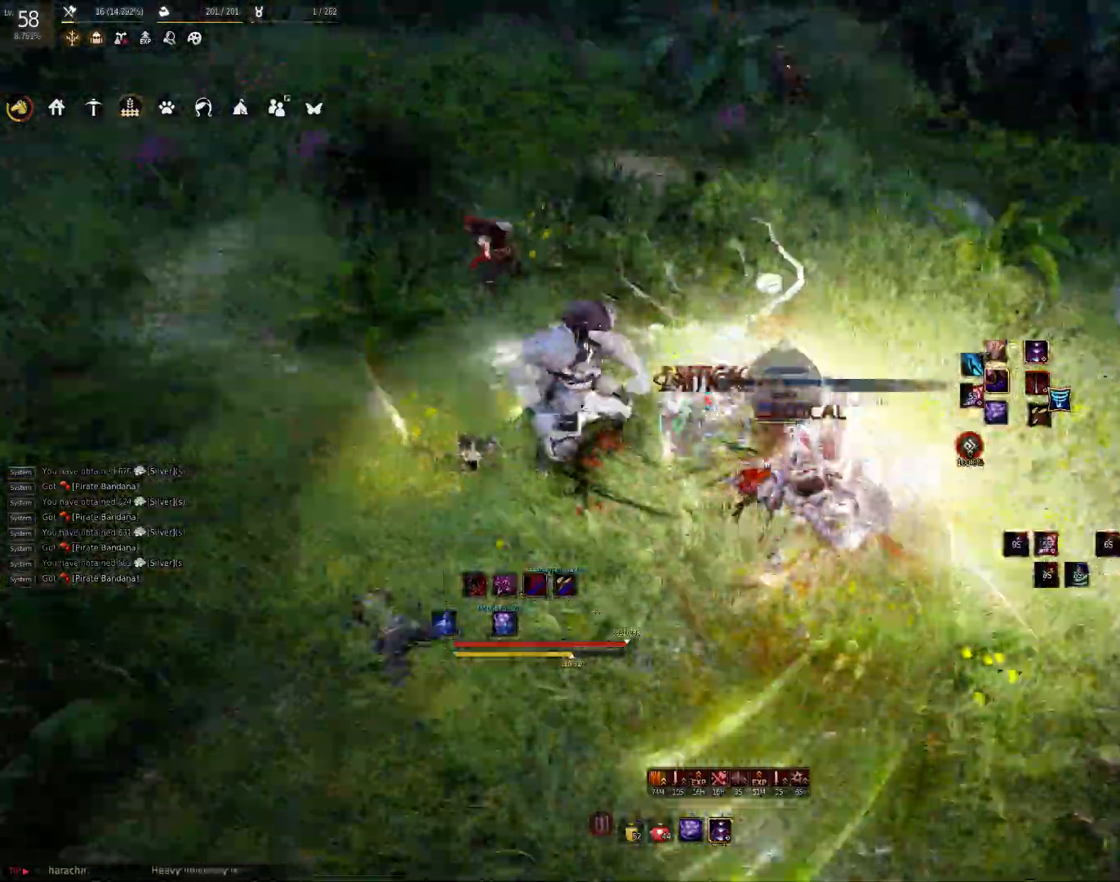
{"keys": [], "mouse": ["left"], "events": []}